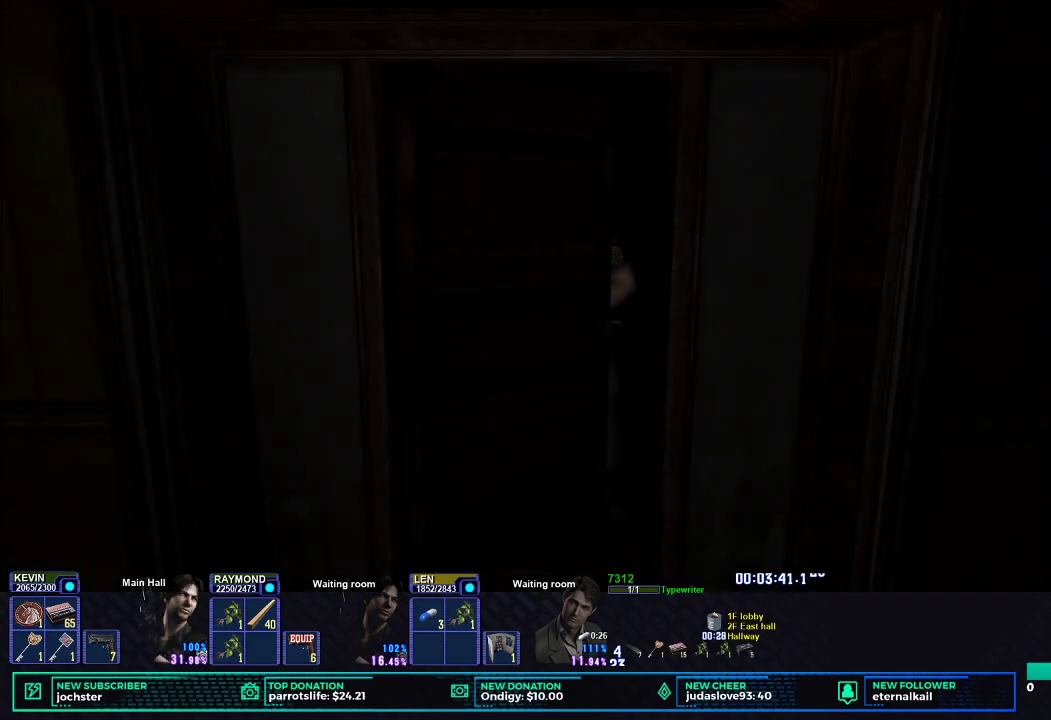
Gameplay with a controller (Xbox layout); each line is a JSON object with the inputs held at the frame after it. "events" lists button and stick changes between this image and that frame as [ms after this image, input, new state], when the widget could be followed in between.
{"buttons": ["X"], "left_stick": "down-left", "right_stick": "center"}
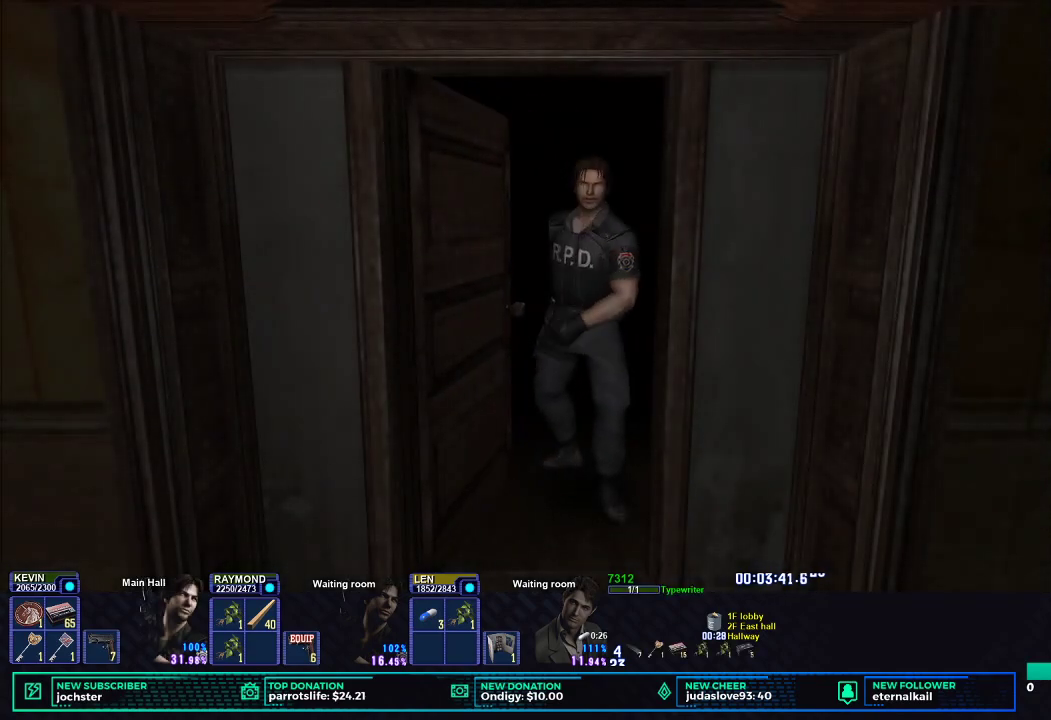
{"buttons": ["X"], "left_stick": "down-left", "right_stick": "center", "events": [[200, "A", "down"], [333, "A", "up"]]}
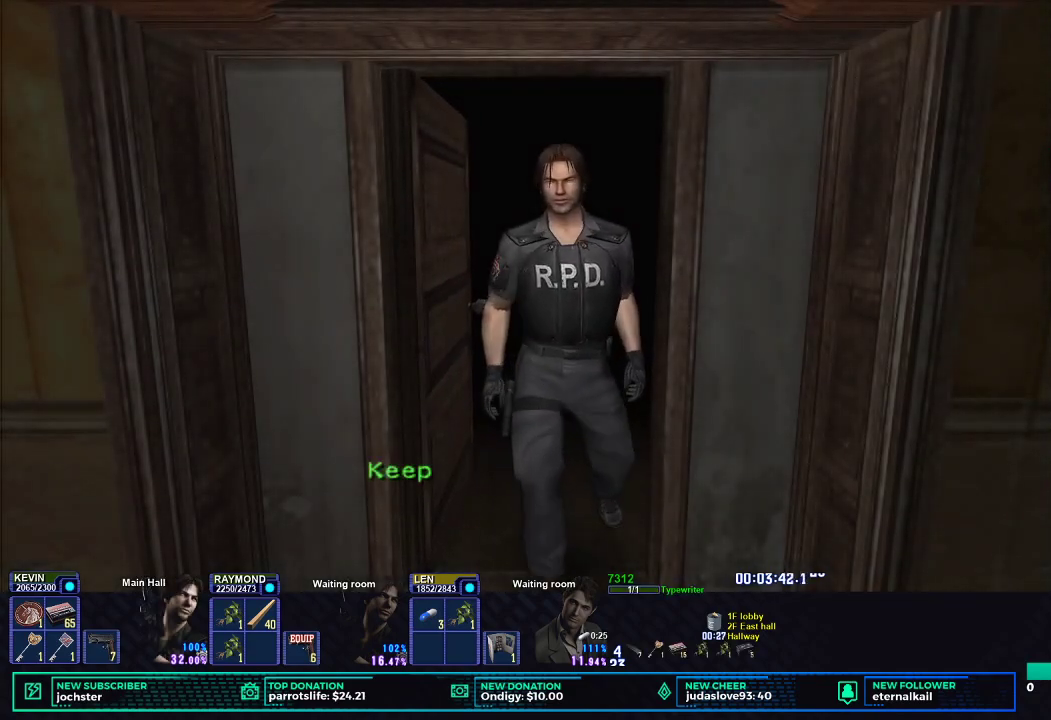
{"buttons": ["X"], "left_stick": "down-left", "right_stick": "center", "events": []}
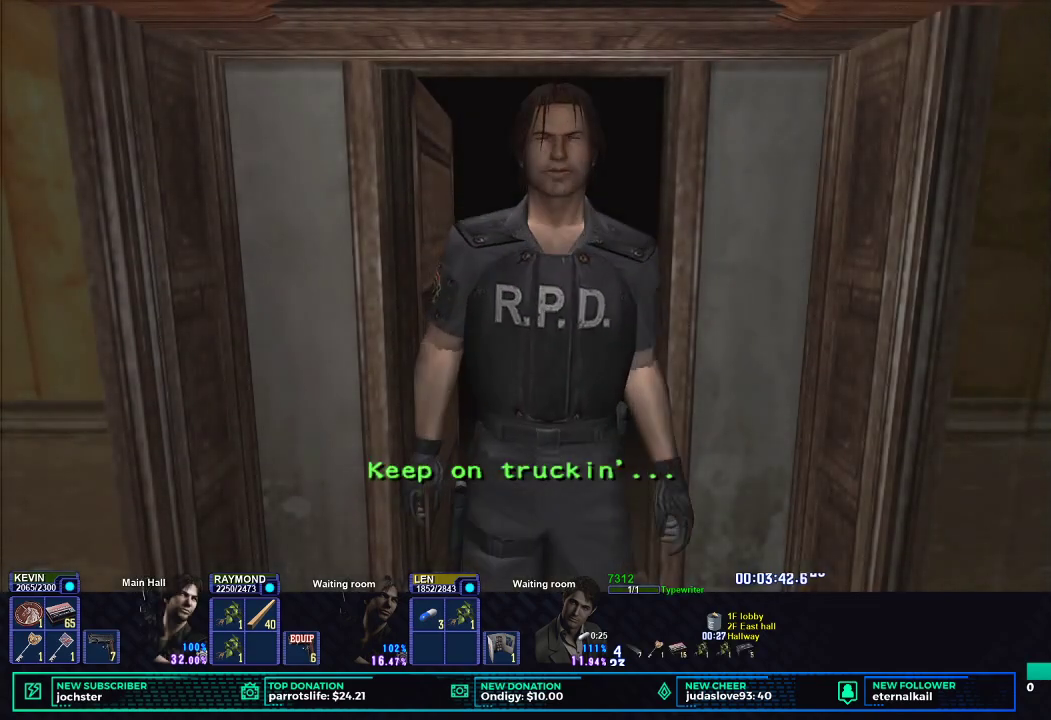
{"buttons": ["X"], "left_stick": "down-left", "right_stick": "center", "events": []}
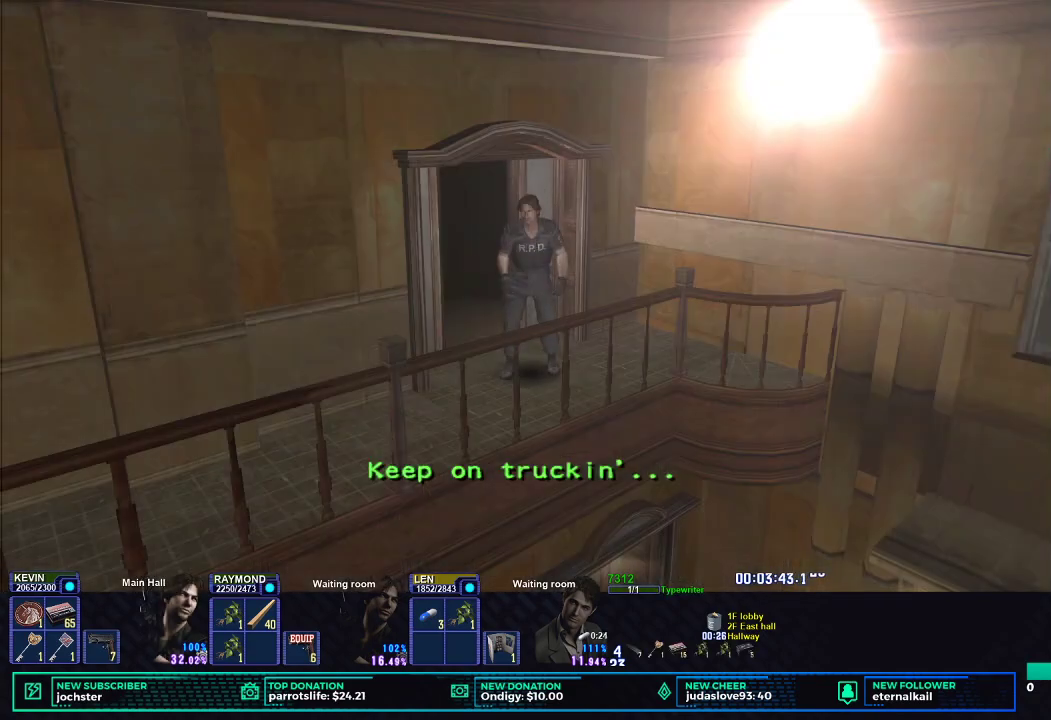
{"buttons": ["X"], "left_stick": "down-left", "right_stick": "center", "events": []}
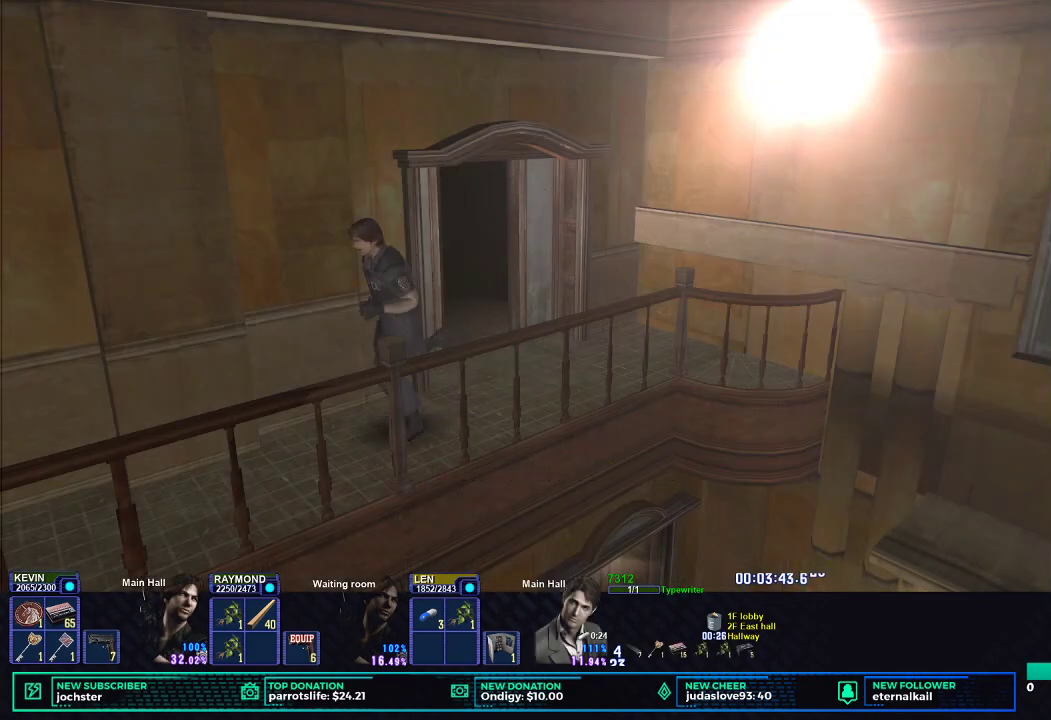
{"buttons": ["X"], "left_stick": "down-left", "right_stick": "center", "events": []}
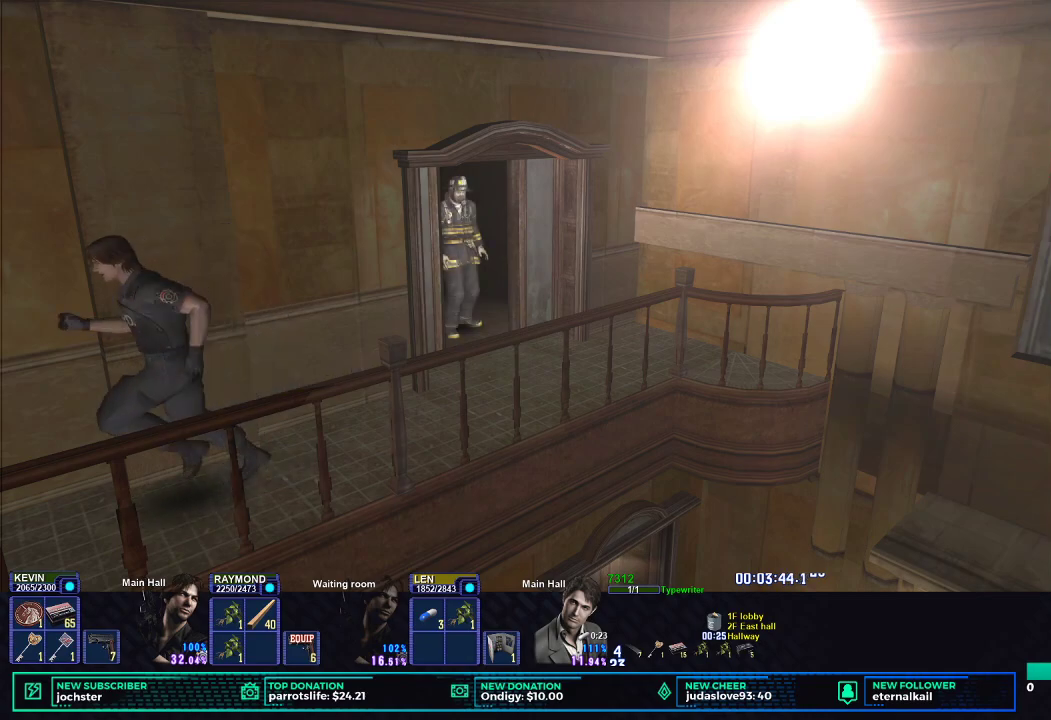
{"buttons": ["X"], "left_stick": "down-left", "right_stick": "center", "events": []}
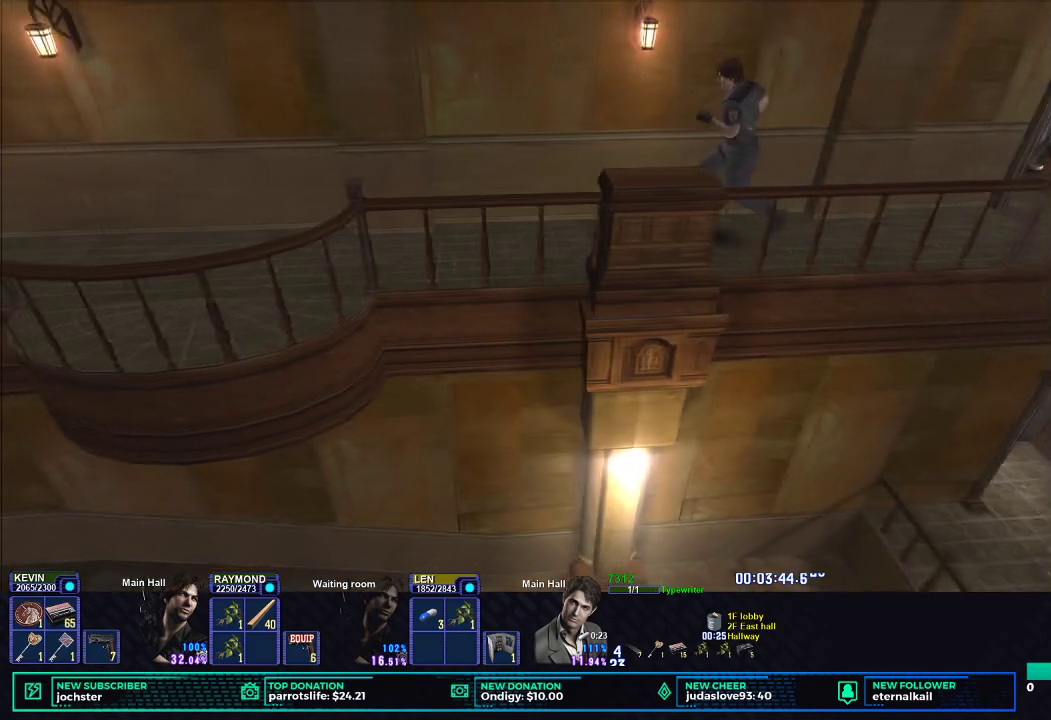
{"buttons": ["X"], "left_stick": "left", "right_stick": "center", "events": [[350, "left_stick", "left"]]}
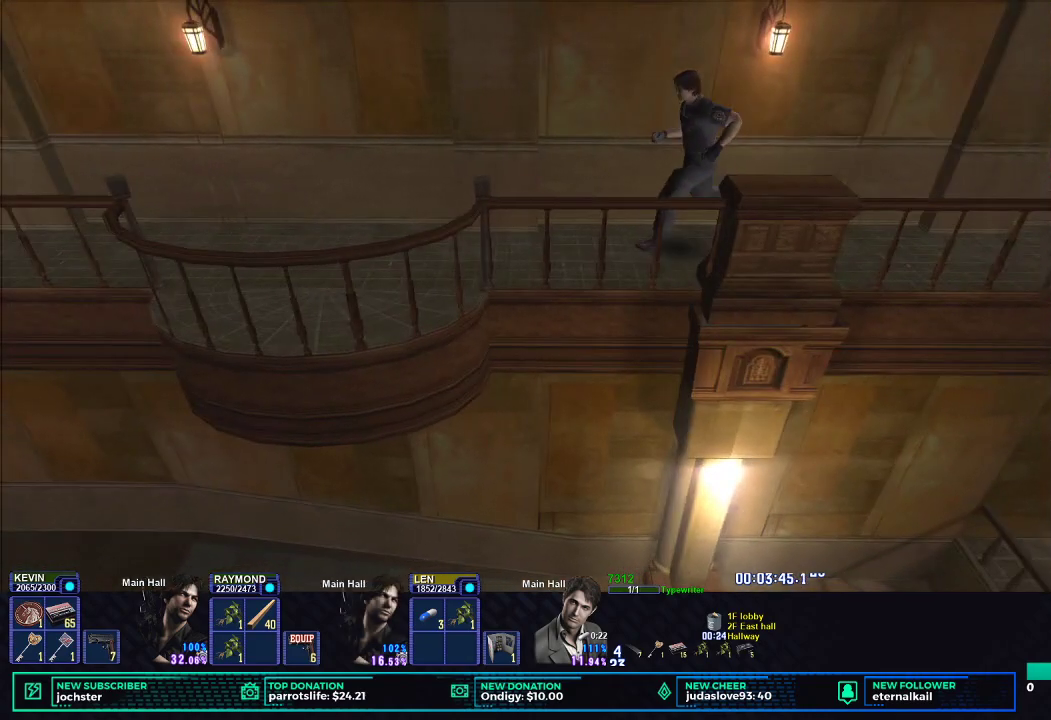
{"buttons": ["X"], "left_stick": "left", "right_stick": "center", "events": []}
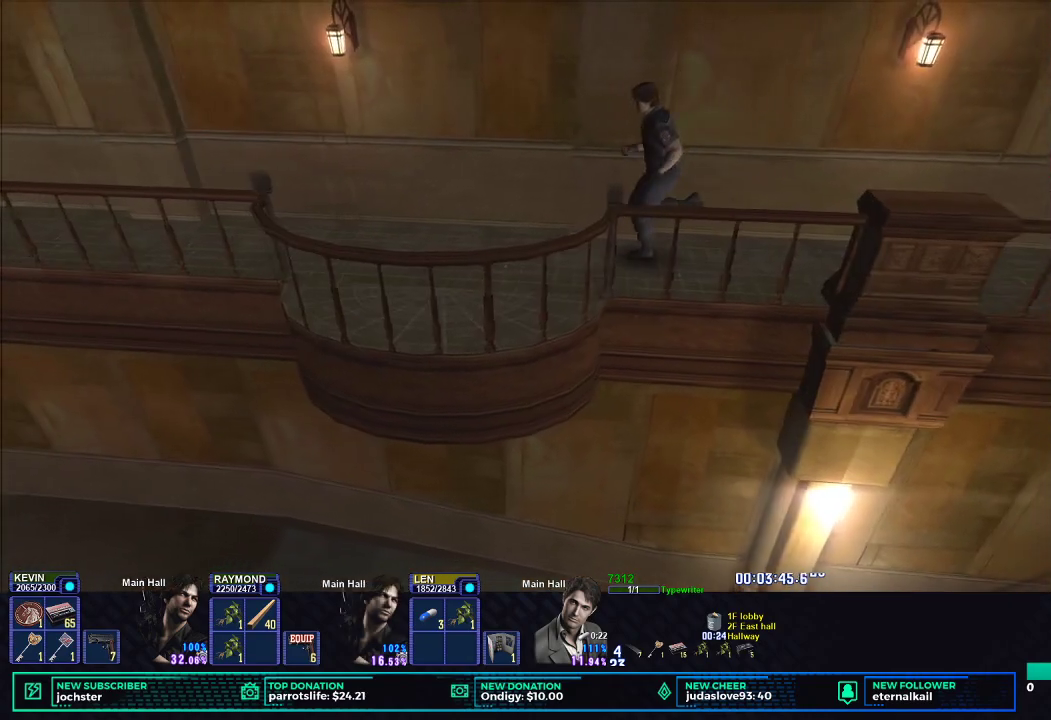
{"buttons": ["X"], "left_stick": "left", "right_stick": "center", "events": []}
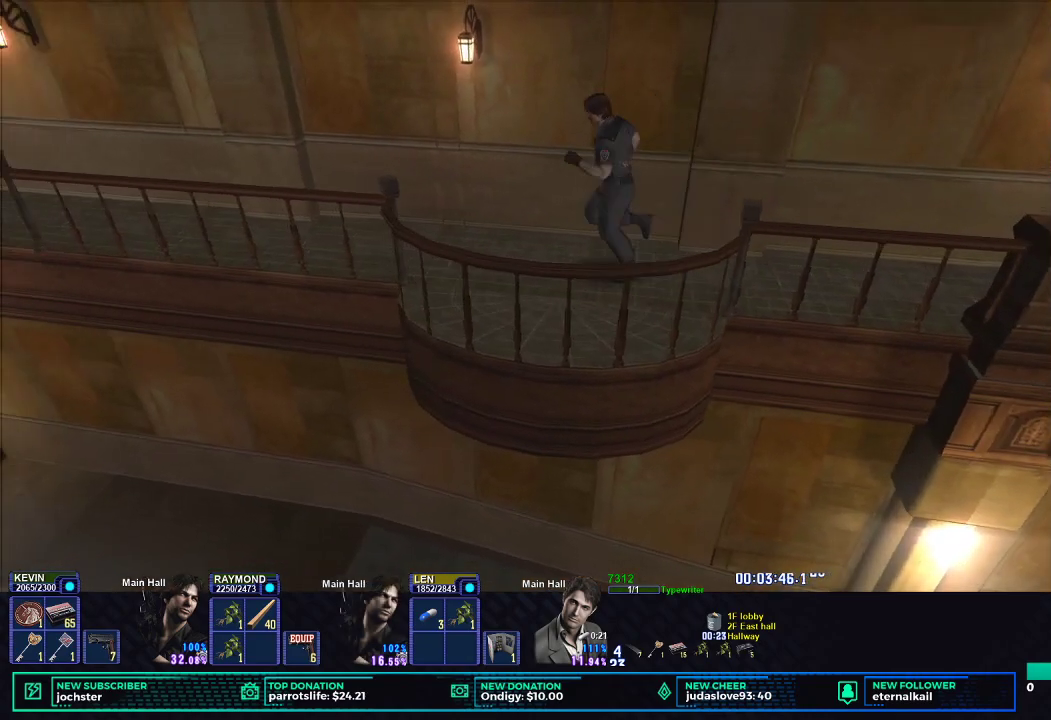
{"buttons": ["X"], "left_stick": "left", "right_stick": "center", "events": []}
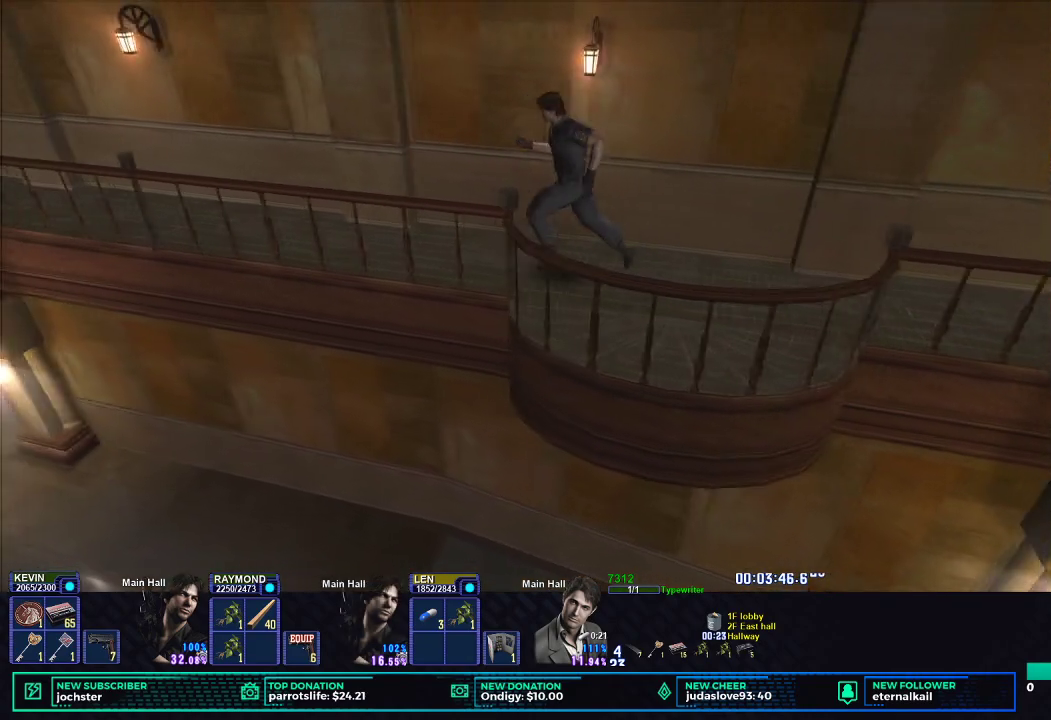
{"buttons": ["X"], "left_stick": "left", "right_stick": "center", "events": []}
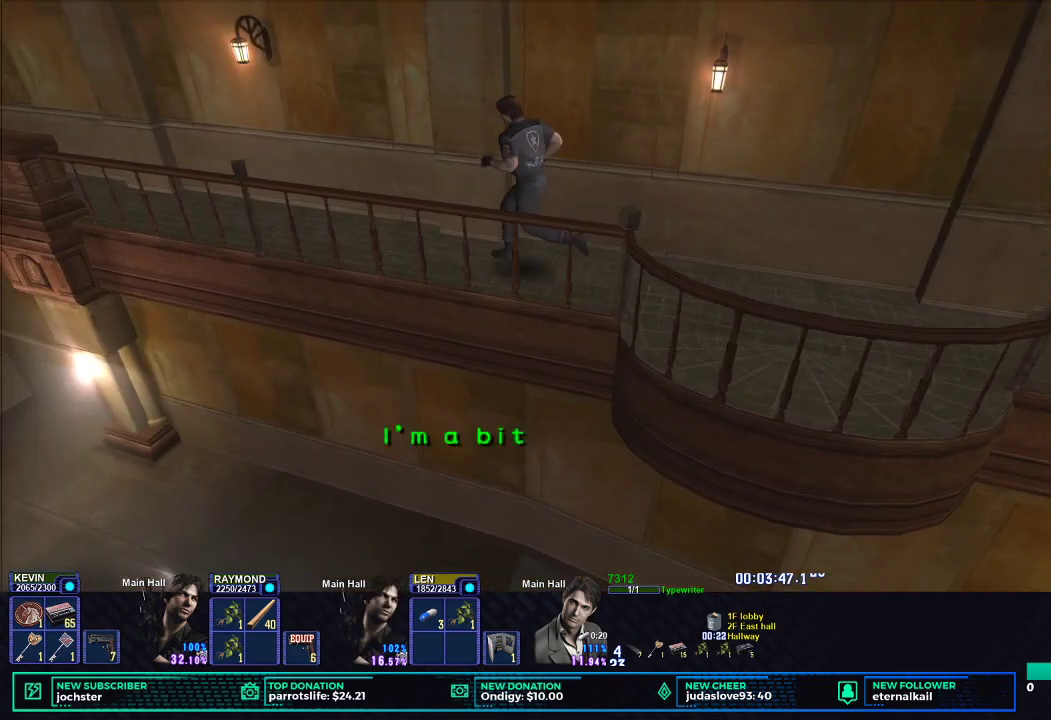
{"buttons": ["X"], "left_stick": "left", "right_stick": "center", "events": [[351, "left_stick", "up-left"], [468, "left_stick", "left"]]}
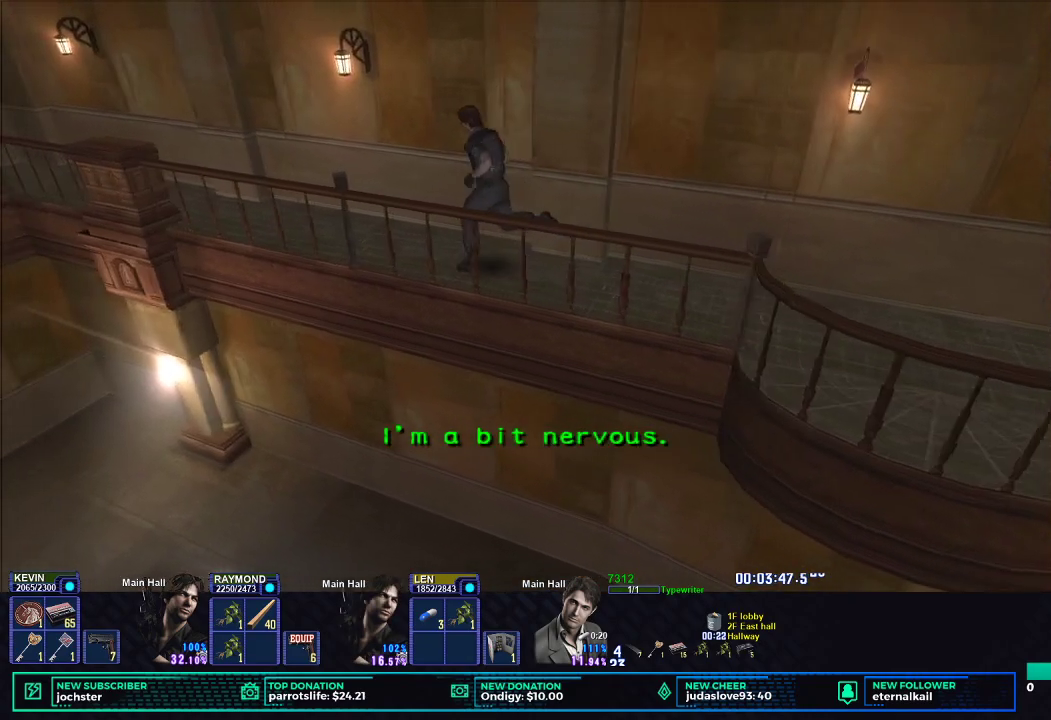
{"buttons": ["X"], "left_stick": "left", "right_stick": "center", "events": [[33, "left_stick", "up-left"], [200, "left_stick", "left"]]}
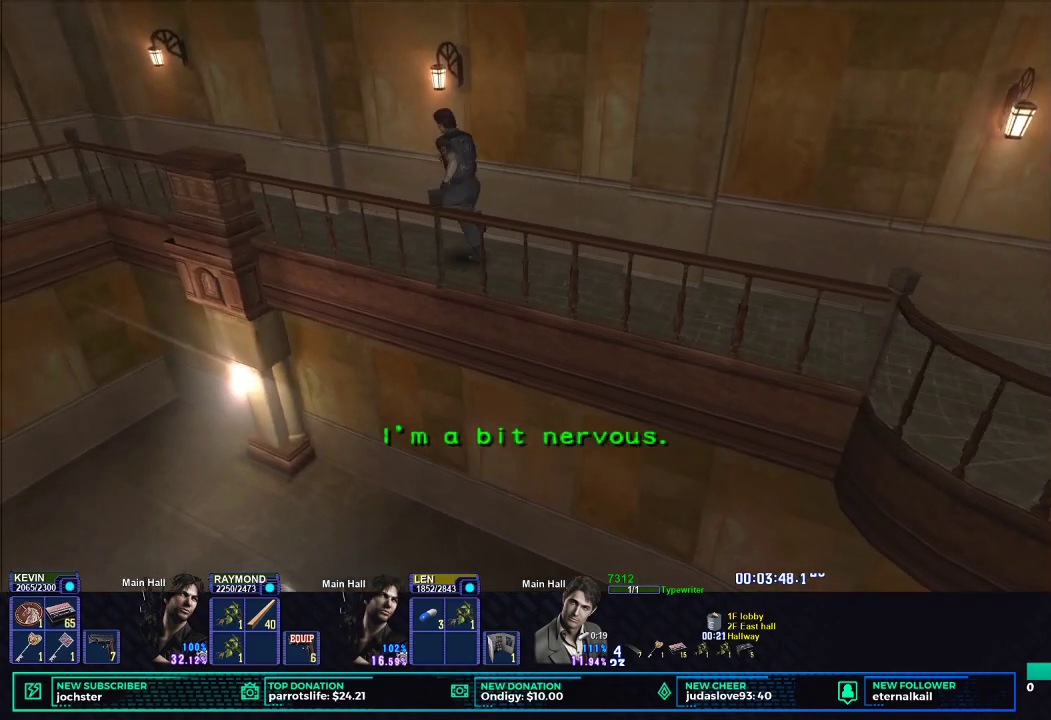
{"buttons": ["X"], "left_stick": "left", "right_stick": "center", "events": []}
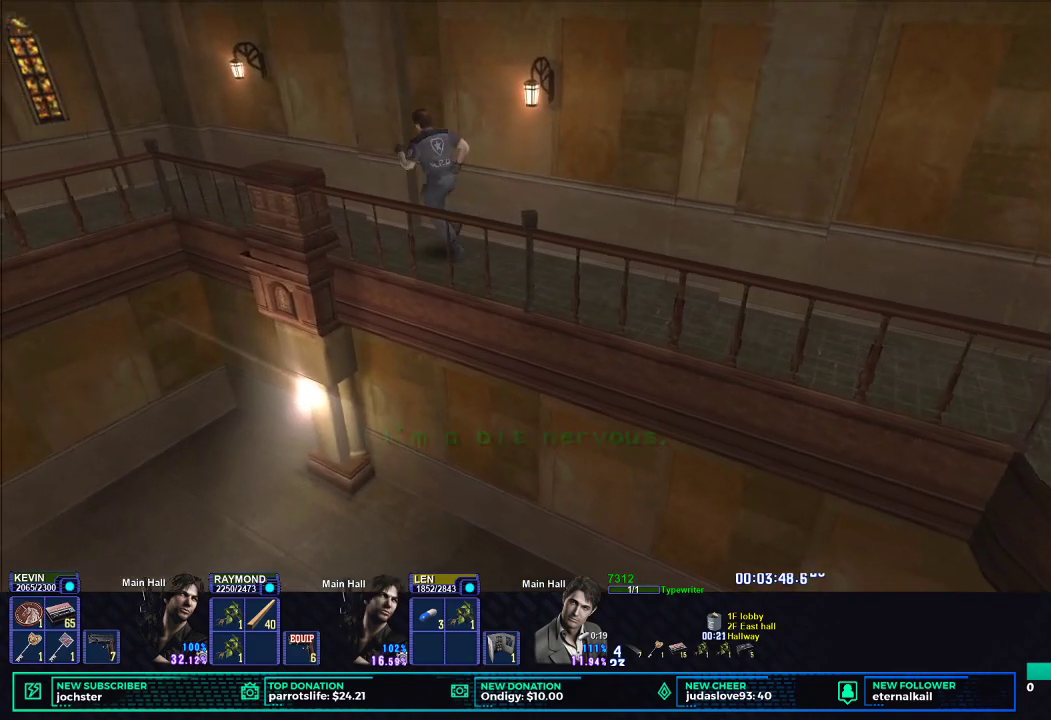
{"buttons": ["X"], "left_stick": "up-left", "right_stick": "center", "events": [[317, "left_stick", "up-left"]]}
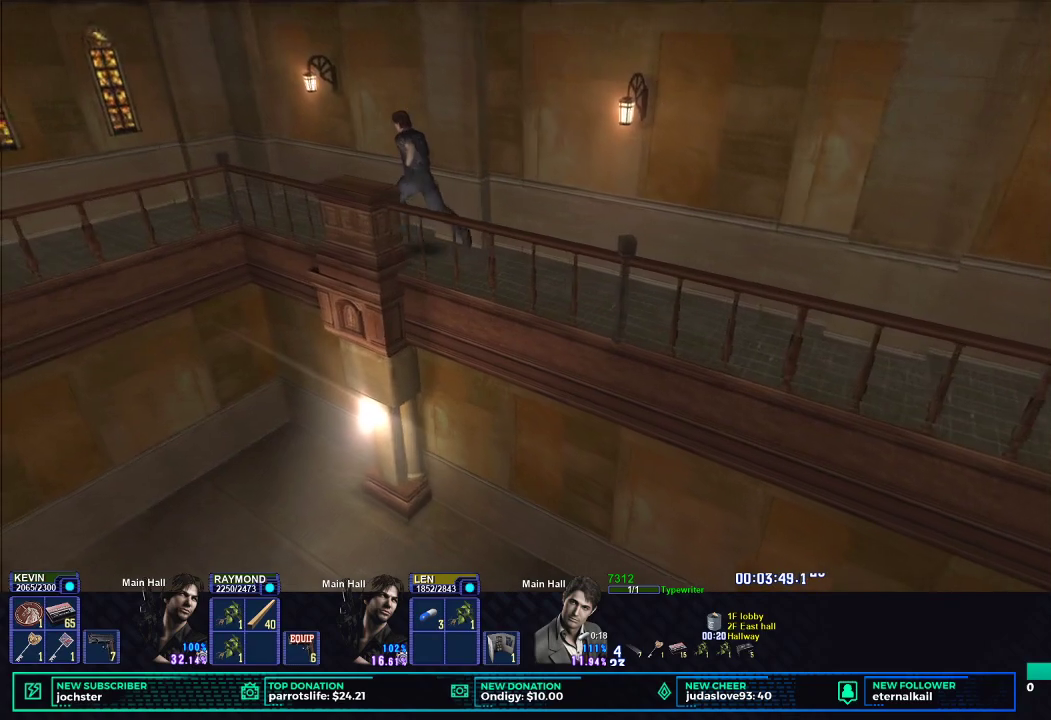
{"buttons": ["X"], "left_stick": "up-left", "right_stick": "center", "events": []}
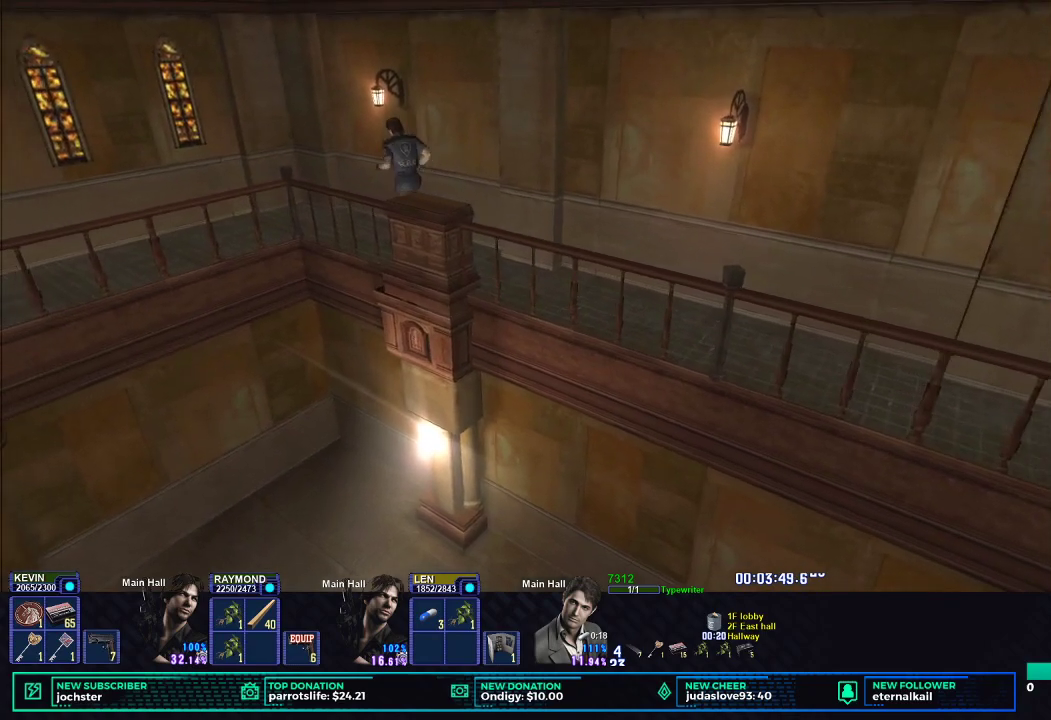
{"buttons": ["X"], "left_stick": "left", "right_stick": "center", "events": [[234, "left_stick", "left"]]}
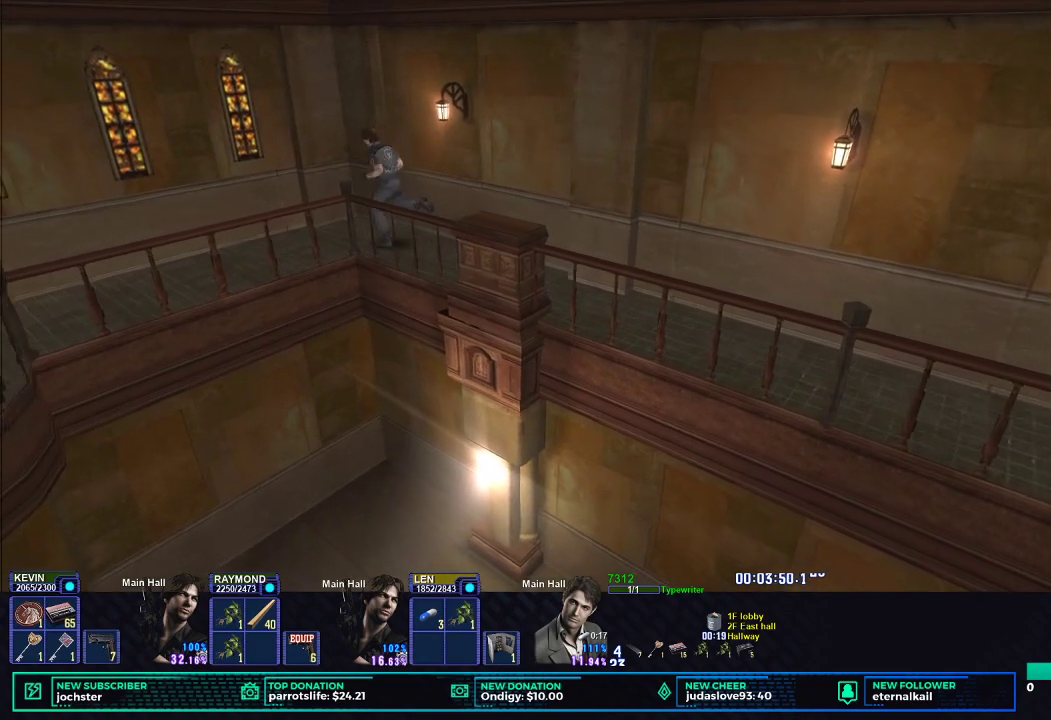
{"buttons": ["X"], "left_stick": "down", "right_stick": "center", "events": [[167, "left_stick", "down-left"], [251, "left_stick", "down"]]}
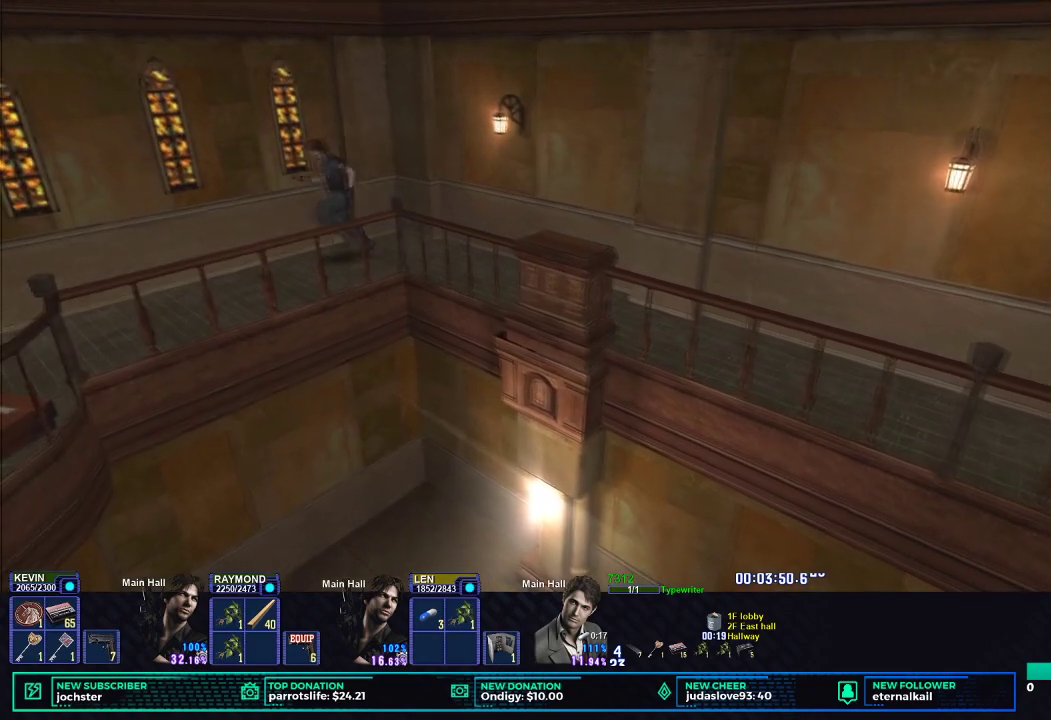
{"buttons": ["X"], "left_stick": "down-left", "right_stick": "center", "events": [[67, "left_stick", "down-left"]]}
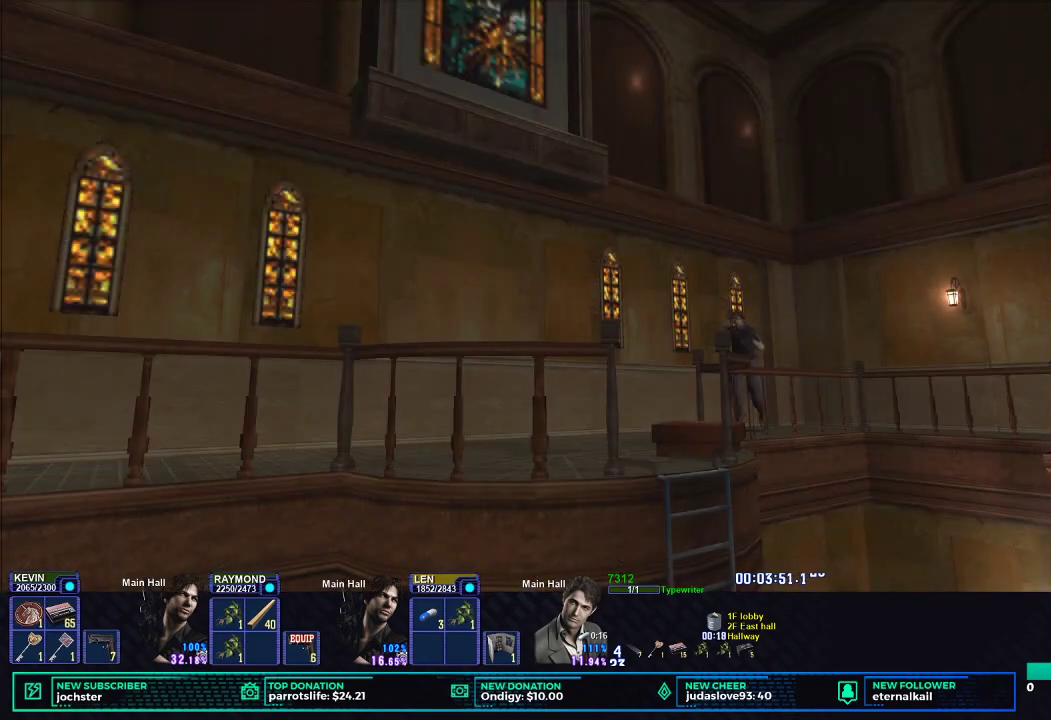
{"buttons": ["X"], "left_stick": "down-left", "right_stick": "center", "events": []}
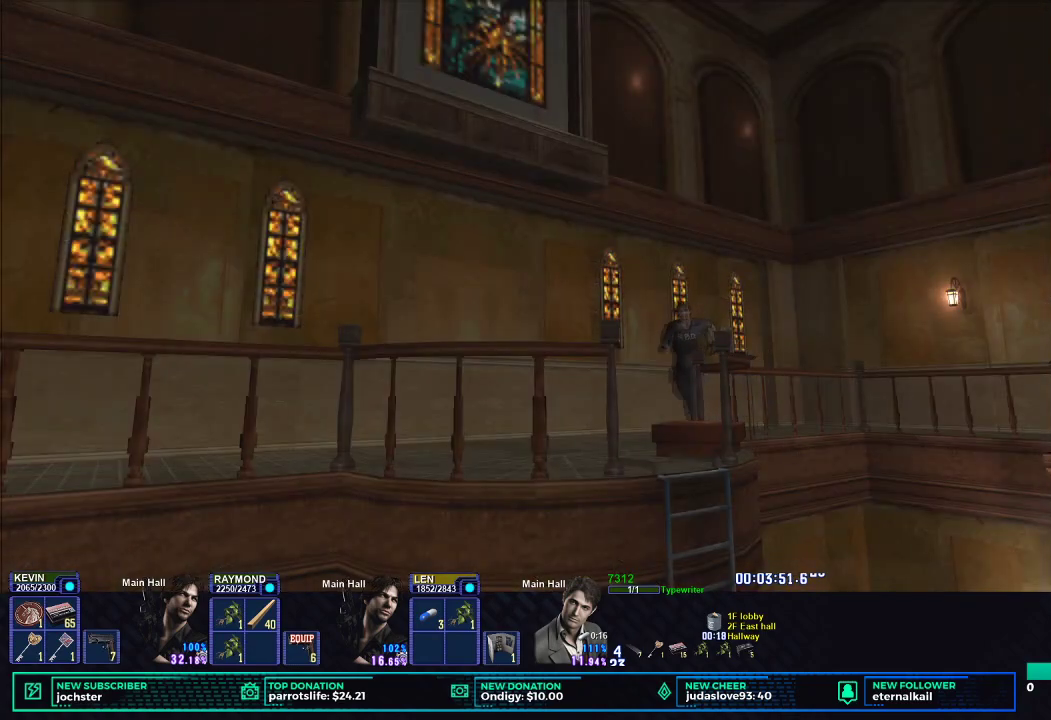
{"buttons": ["X"], "left_stick": "down", "right_stick": "center", "events": [[450, "left_stick", "down"]]}
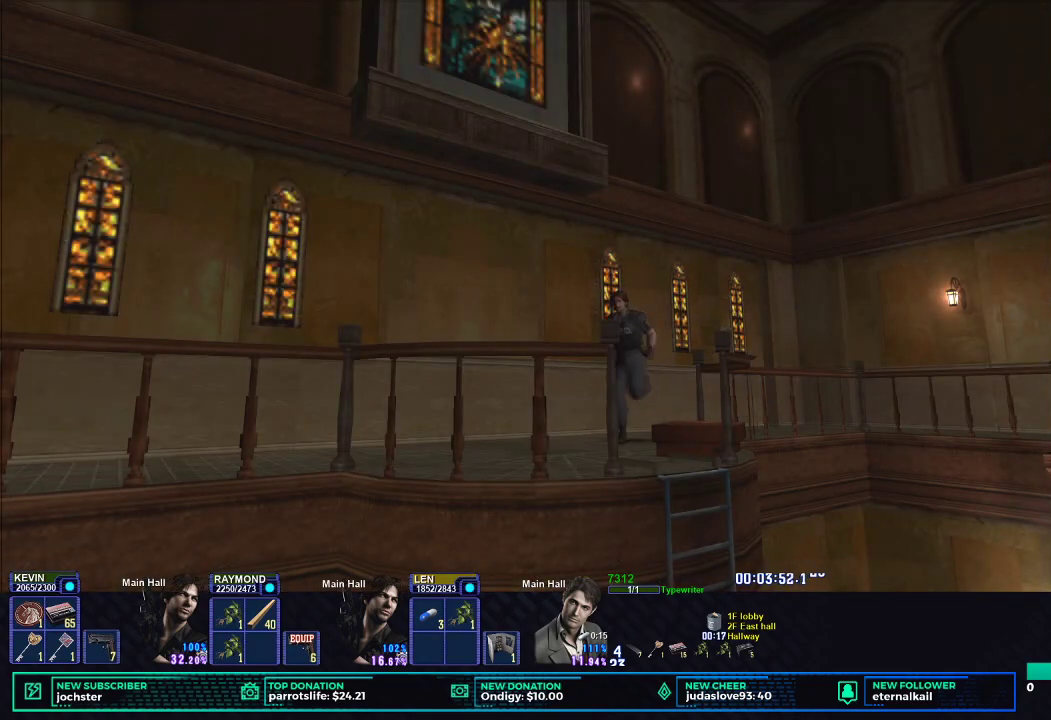
{"buttons": ["B", "X"], "left_stick": "down", "right_stick": "center", "events": [[501, "B", "down"]]}
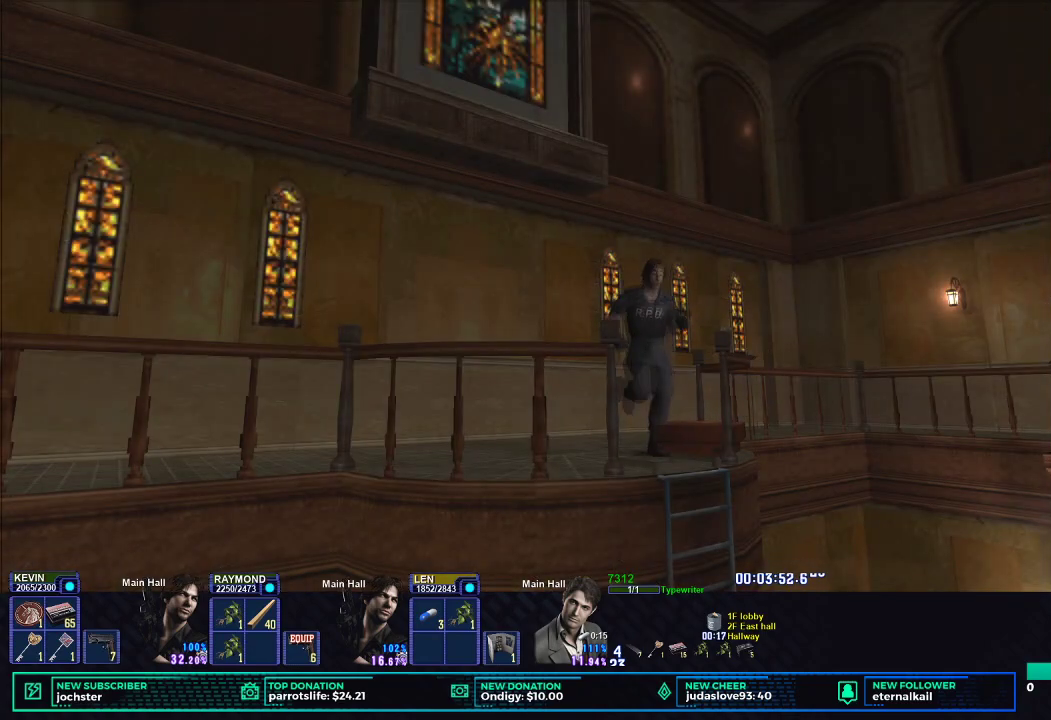
{"buttons": ["X"], "left_stick": "down", "right_stick": "center", "events": [[100, "B", "up"], [183, "B", "down"], [267, "B", "up"], [367, "B", "down"], [467, "B", "up"]]}
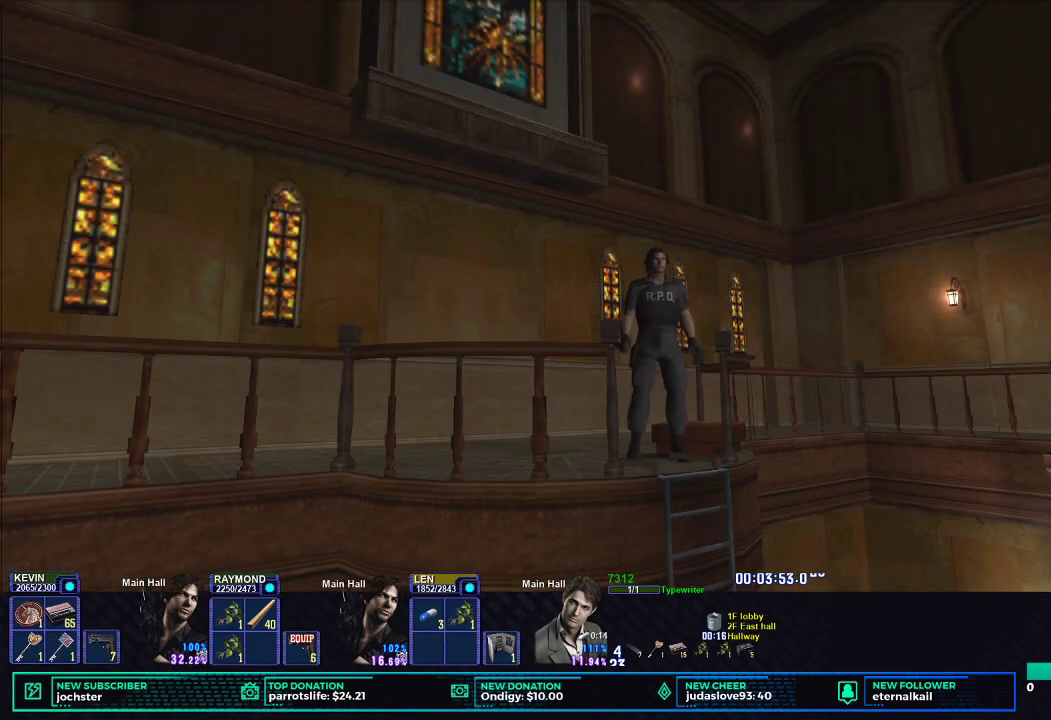
{"buttons": ["DPAD_DOWN"], "left_stick": "center", "right_stick": "center", "events": [[51, "left_stick", "down-right"], [67, "B", "down"], [134, "left_stick", "center"], [184, "B", "up"], [201, "X", "up"], [468, "DPAD_DOWN", "down"]]}
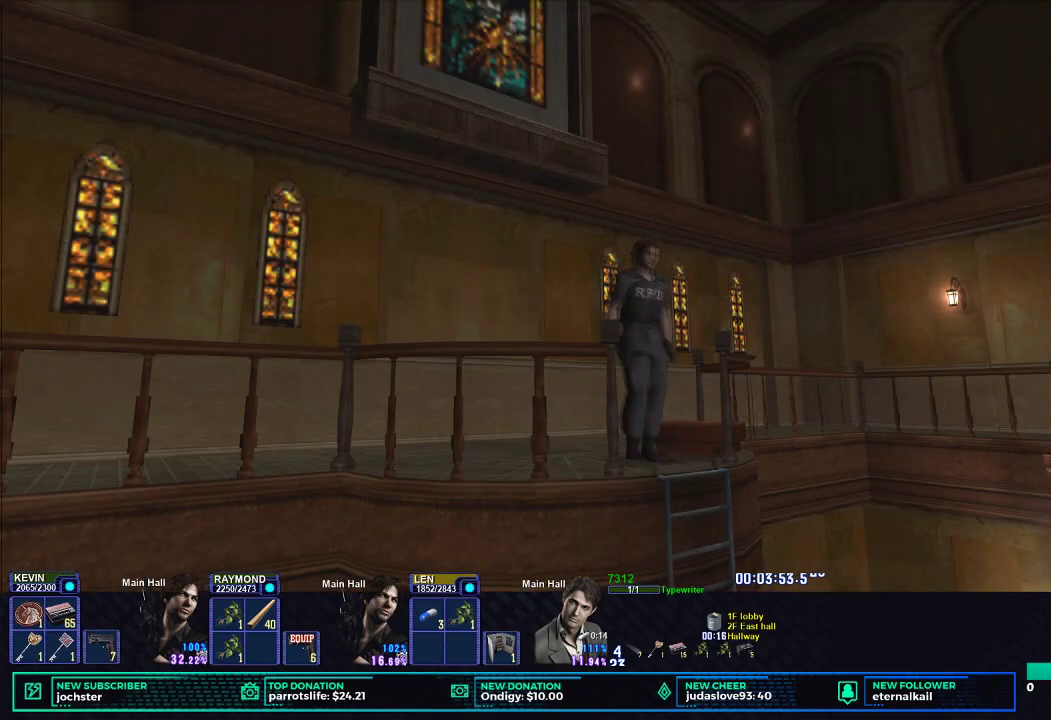
{"buttons": ["DPAD_DOWN"], "left_stick": "center", "right_stick": "center", "events": []}
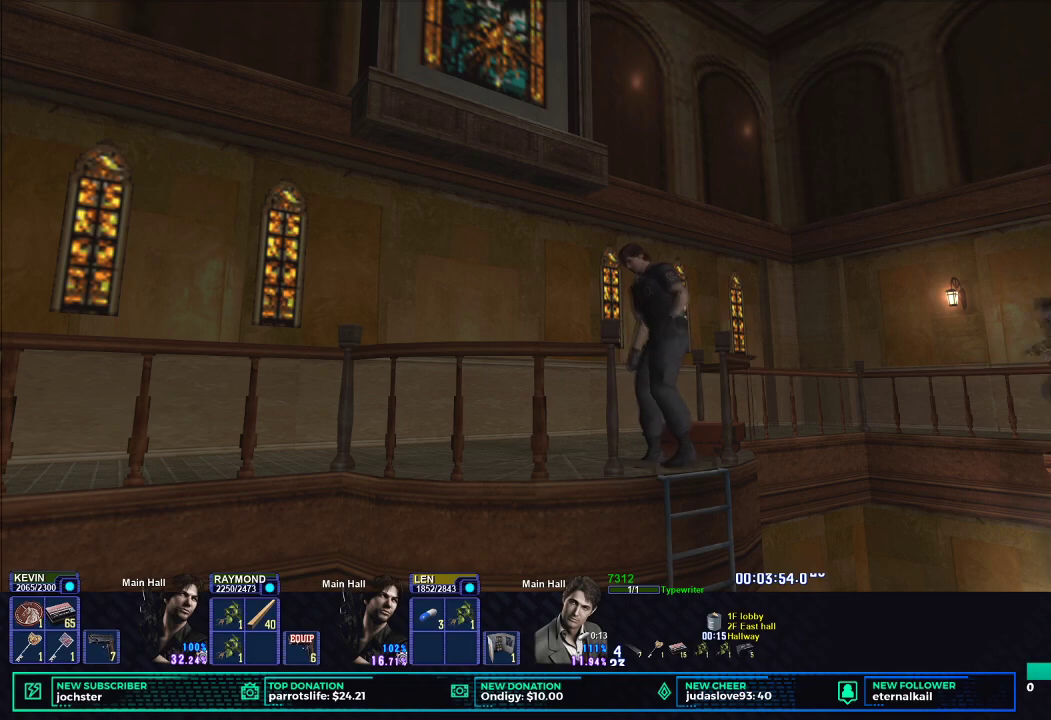
{"buttons": ["DPAD_DOWN"], "left_stick": "center", "right_stick": "center", "events": []}